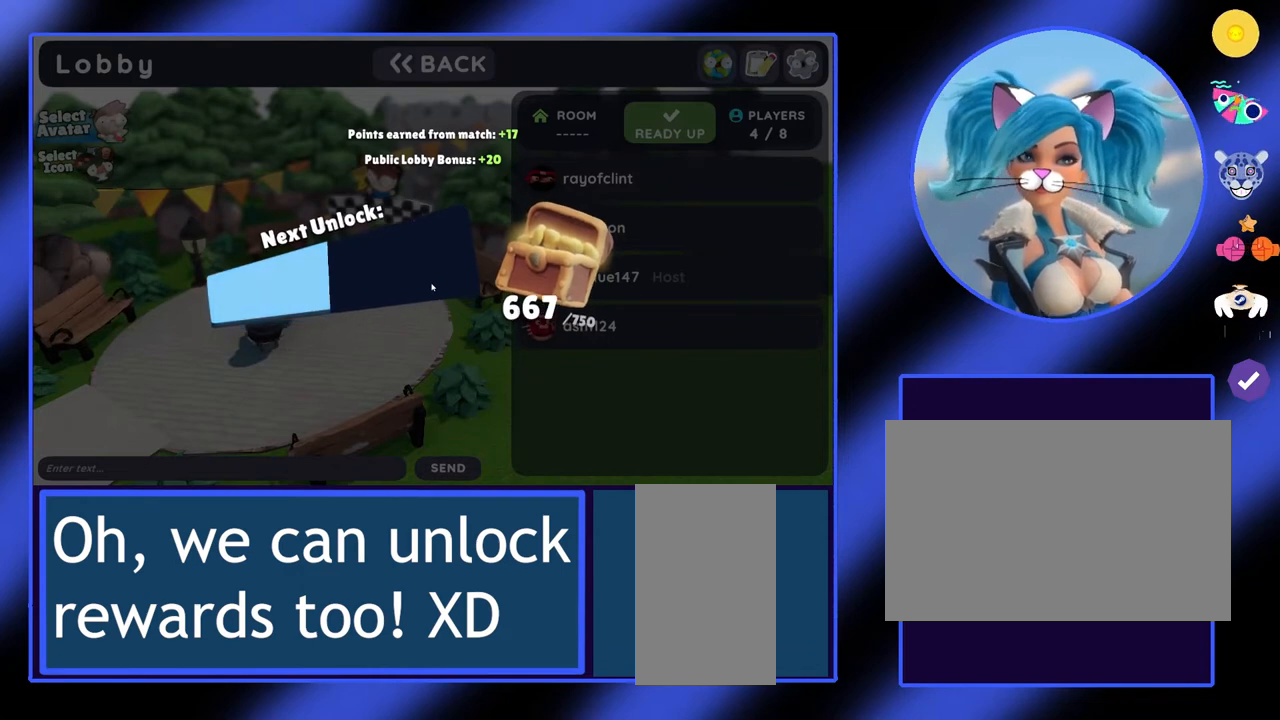
Gameplay with keyboard and mouse; each line is a JSON object with the keys and mouse buttons held at the frame after it. "events" lists presses ("down") and releases ("up") of "a", "ctrl", "d", "e", "f", "q", "r", "s", "shift", "space", "tab", "w", "mouse_left", "mouse_wheel", "mouse_right", "mouse_mb4" and "mouse_mb5" between this image and that frame as [ms after this image, input, new state], when the widget could be followed in between. "mouse_left", "mouse_wheel", "mouse_right", "mouse_mb4", "mouse_mb5" = the "left", "wheel", "right", "mb4", "mb5" buttons of the "mouse" list. No other keys are recorded. "wheel" means that the mouse wheel is clicked or scrolled. Not read: mouse_move.
{"keys": [], "mouse": [], "events": [[67, "mouse_left", "down"], [100, "mouse_left", "up"]]}
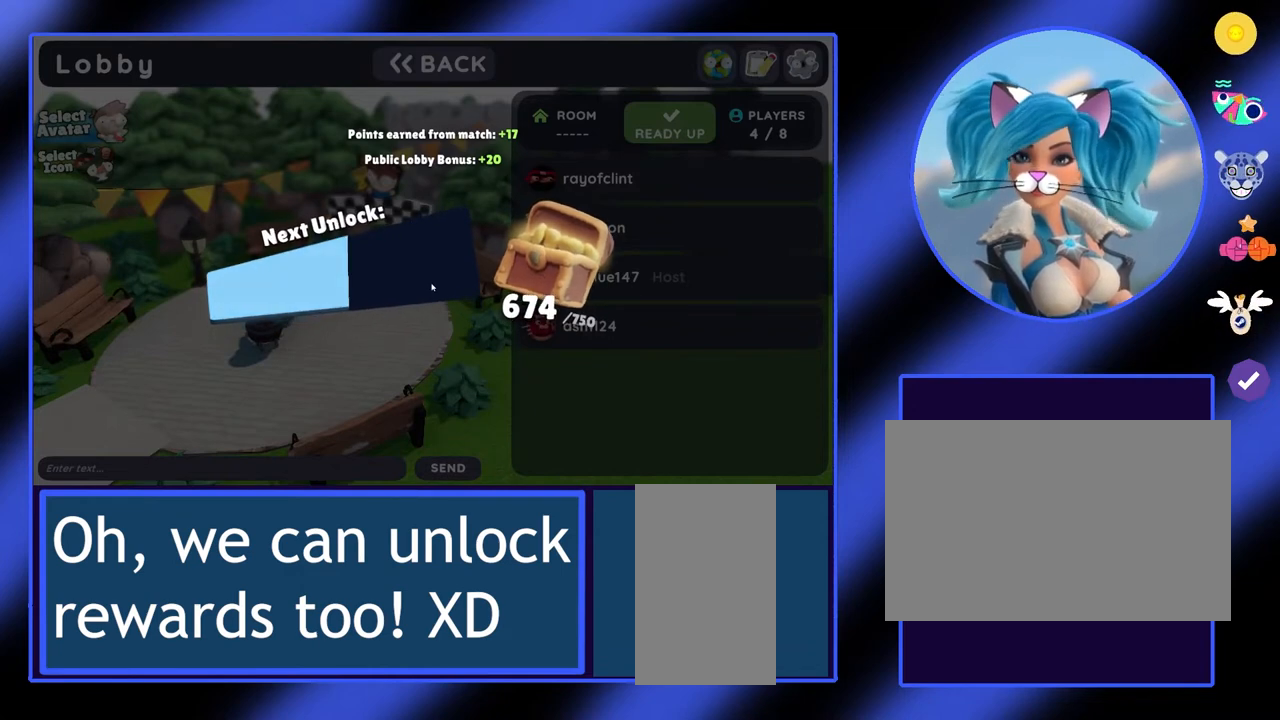
{"keys": [], "mouse": [], "events": []}
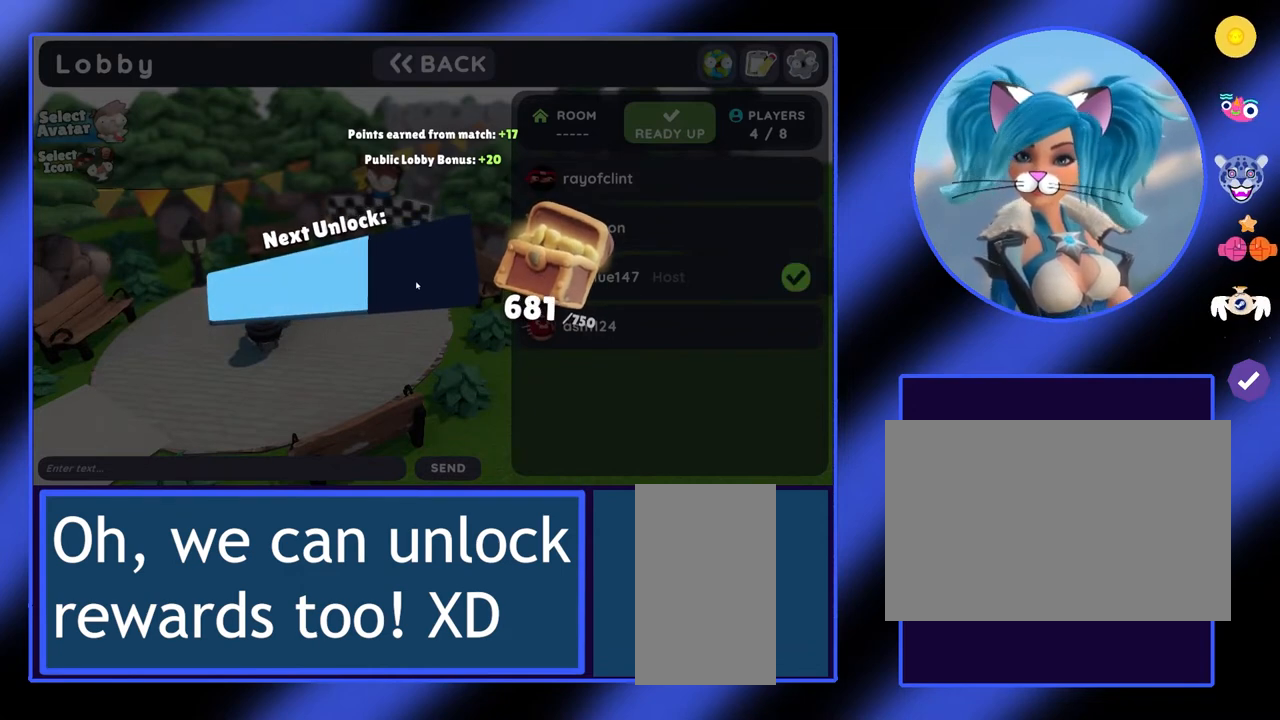
{"keys": [], "mouse": [], "events": []}
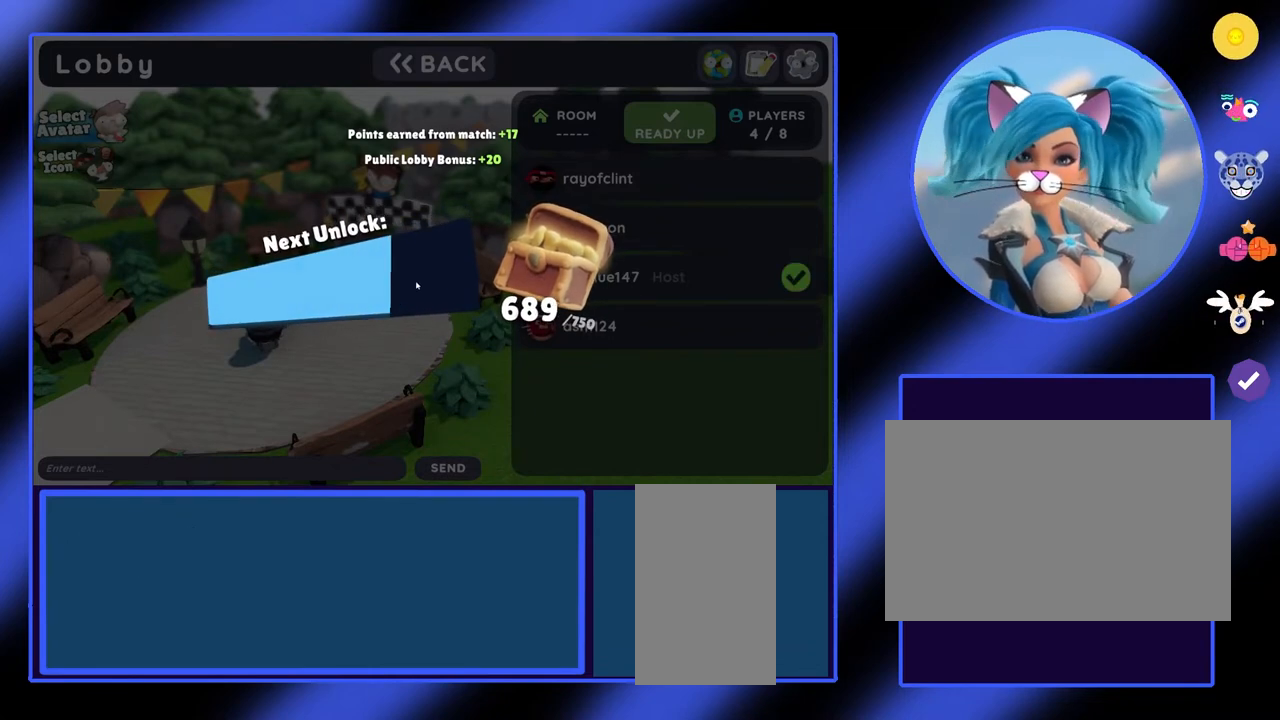
{"keys": [], "mouse": [], "events": []}
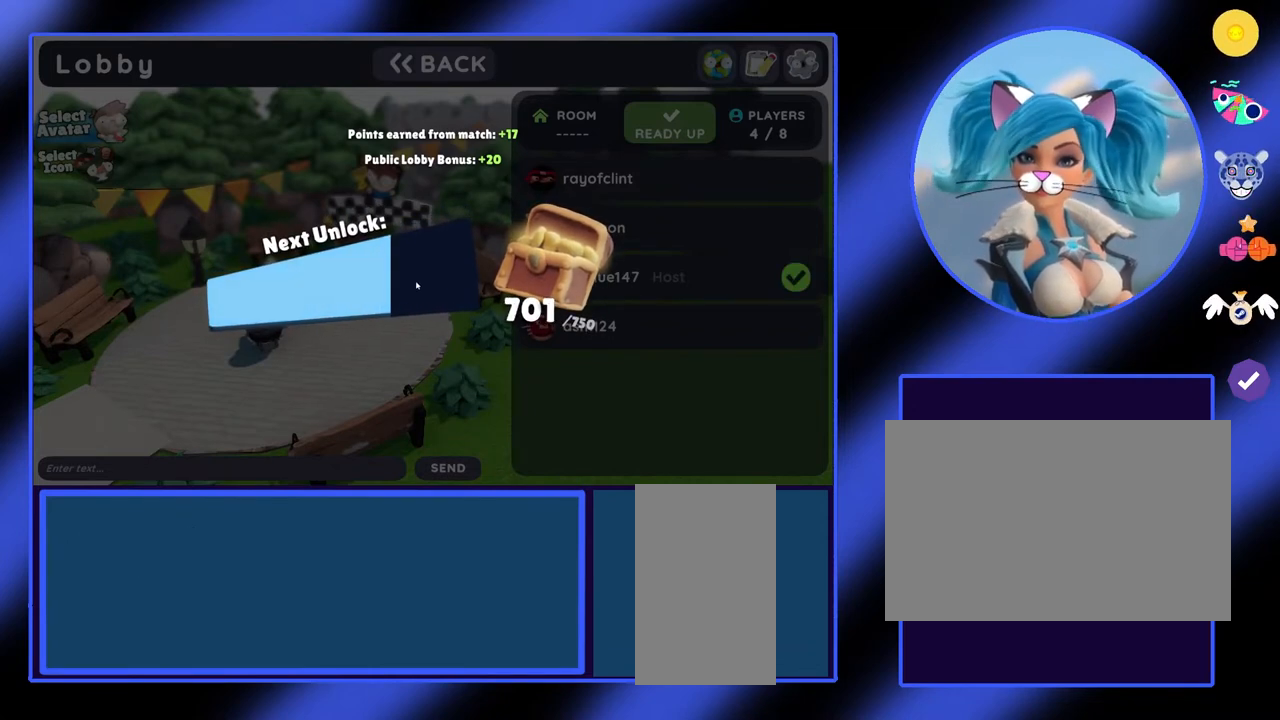
{"keys": [], "mouse": [], "events": []}
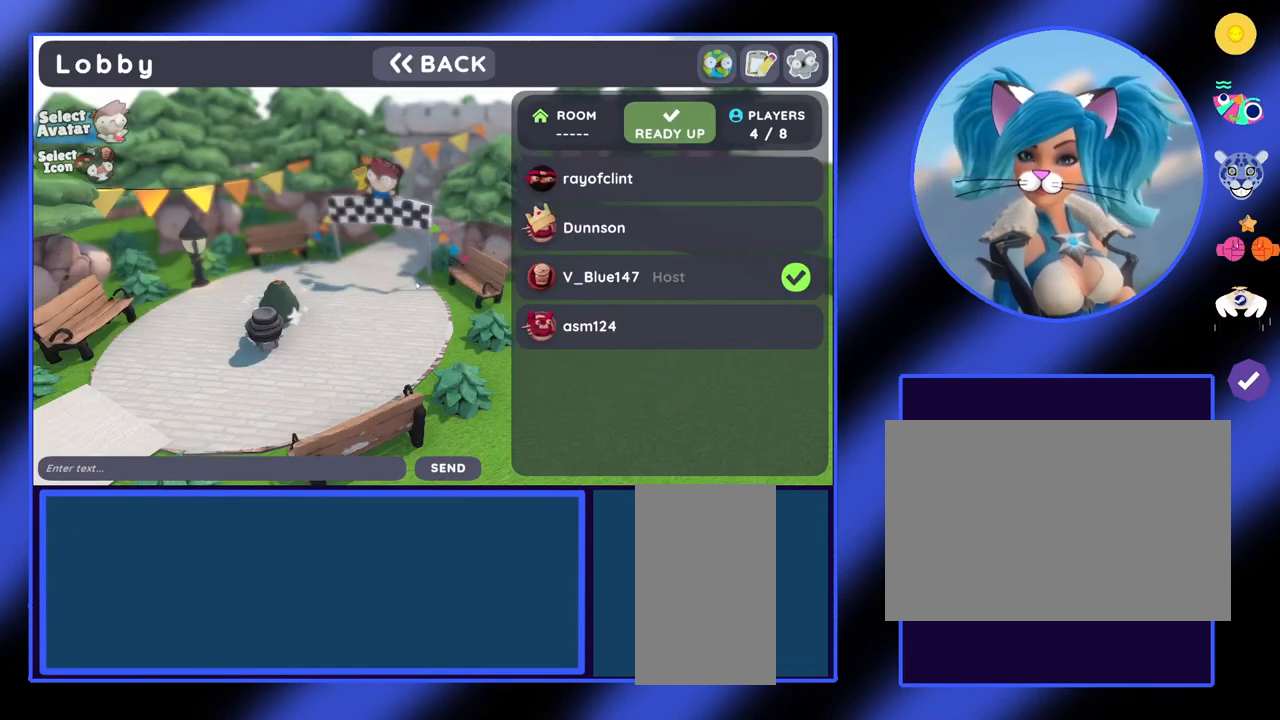
{"keys": [], "mouse": [], "events": []}
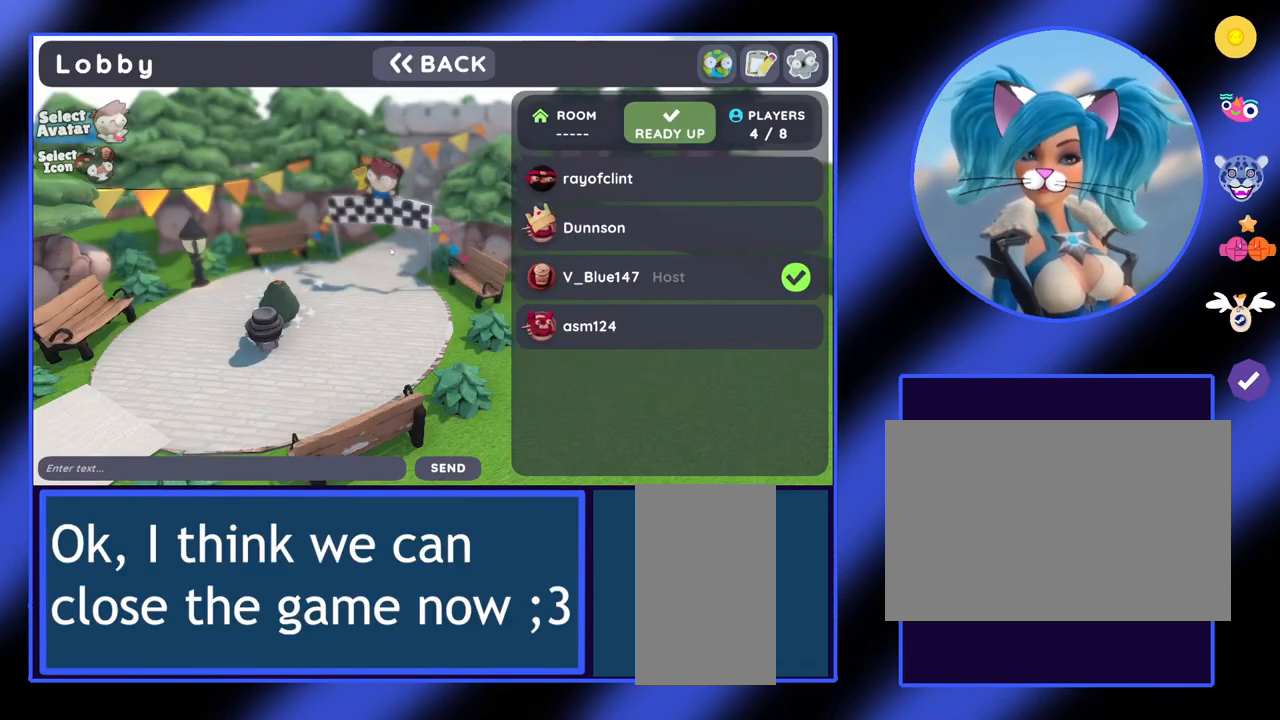
{"keys": [], "mouse": [], "events": []}
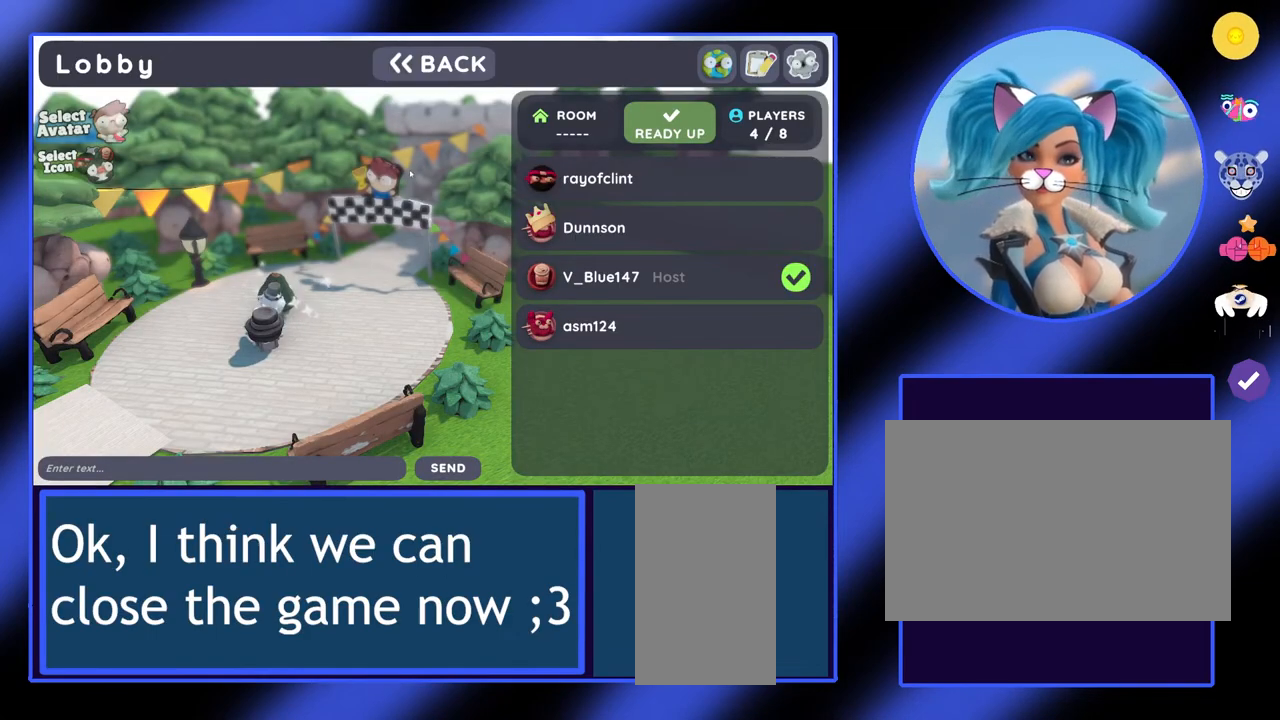
{"keys": [], "mouse": [], "events": []}
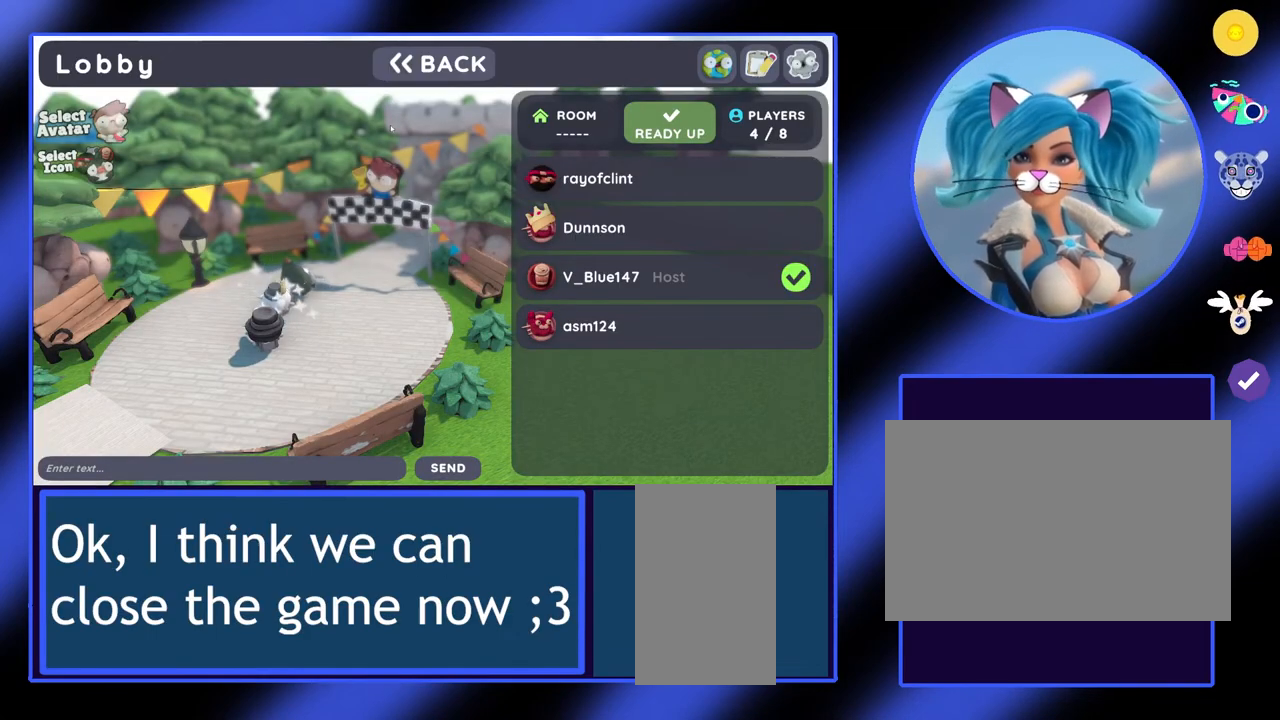
{"keys": [], "mouse": [], "events": []}
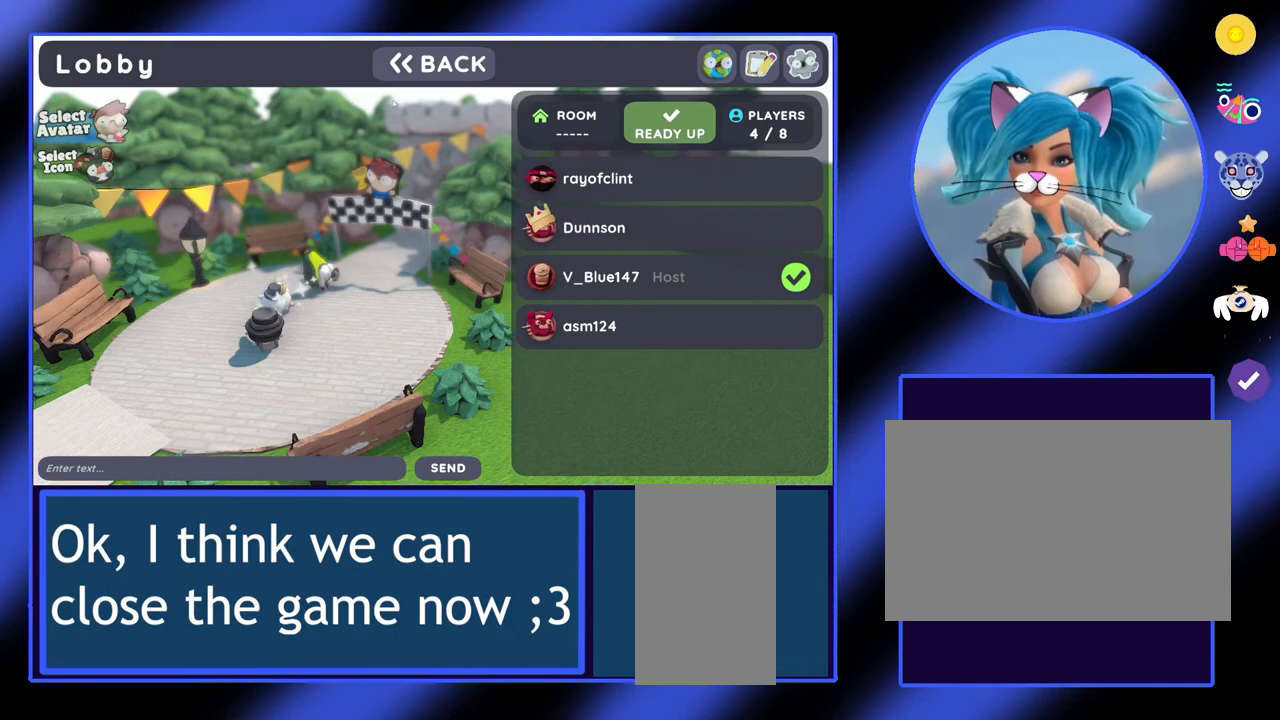
{"keys": [], "mouse": [], "events": [[467, "mouse_left", "down"], [500, "mouse_left", "up"]]}